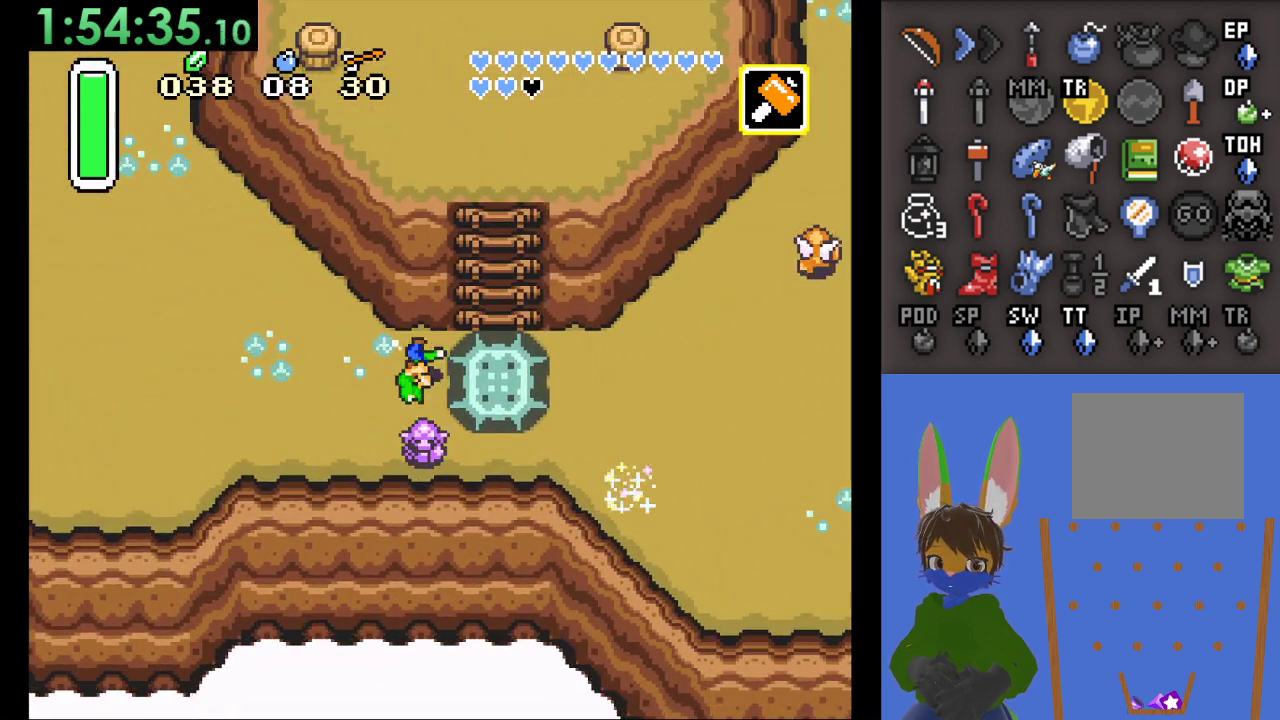
Gameplay with a controller (PlayStation layout); each line is a JSON object with the inputs held at the frame after it. "events" lists button and stick changes between this image and that frame as [ms after this image, input, new state], when the widget could be followed in between.
{"buttons": ["CIRCLE"], "left_stick": "left", "right_stick": "center", "events": [[67, "left_stick", "center"], [367, "left_stick", "left"]]}
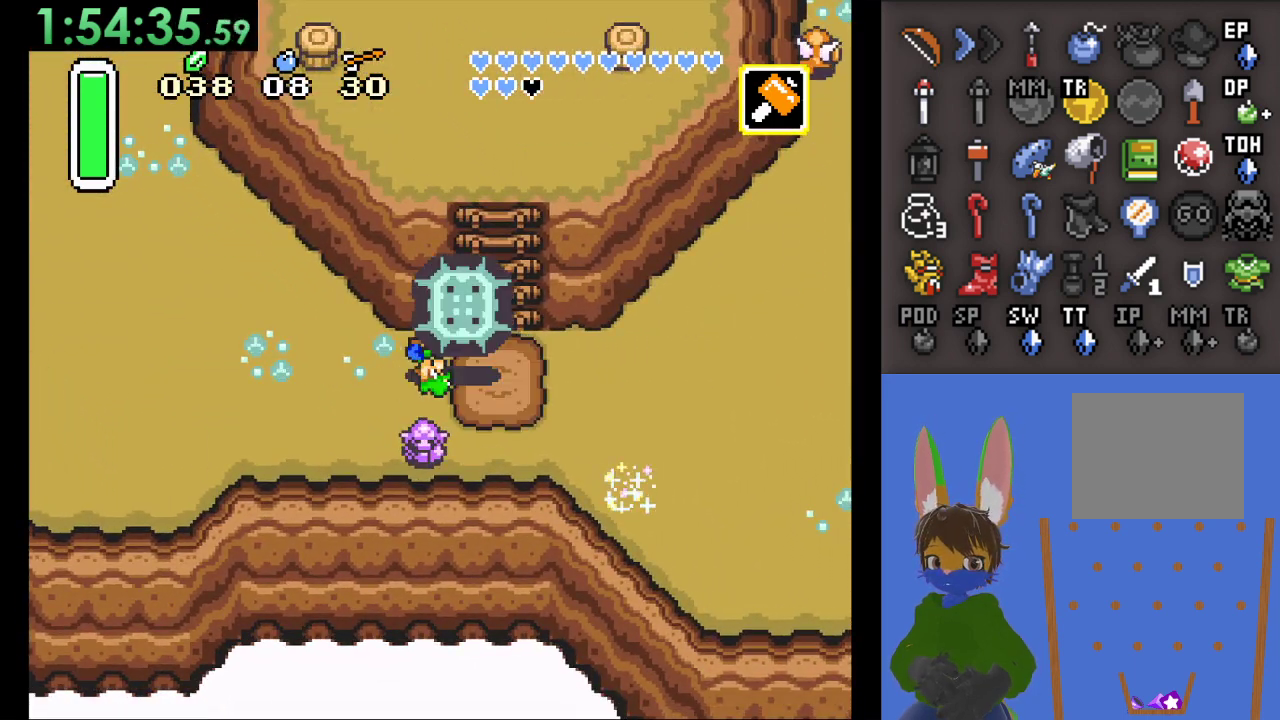
{"buttons": [], "left_stick": "right", "right_stick": "center", "events": [[33, "left_stick", "center"], [100, "left_stick", "right"], [333, "CIRCLE", "up"]]}
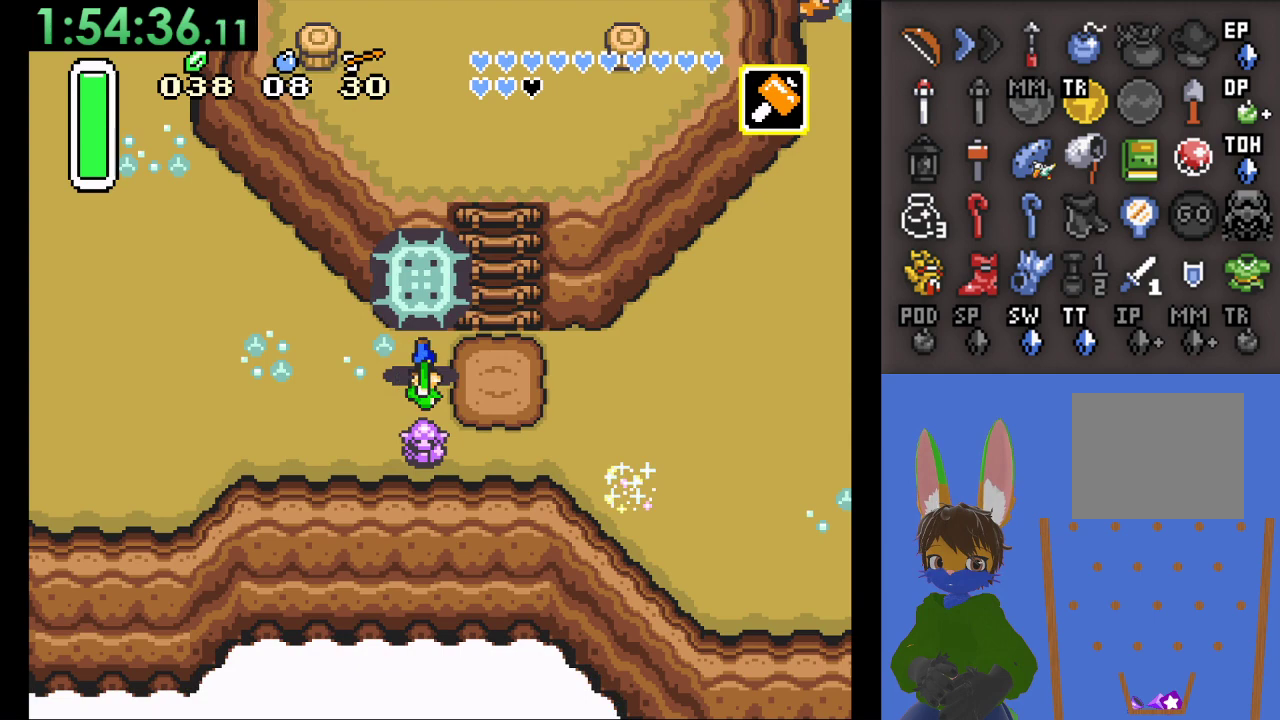
{"buttons": [], "left_stick": "up", "right_stick": "center", "events": [[100, "CIRCLE", "down"], [233, "CIRCLE", "up"], [433, "left_stick", "up"]]}
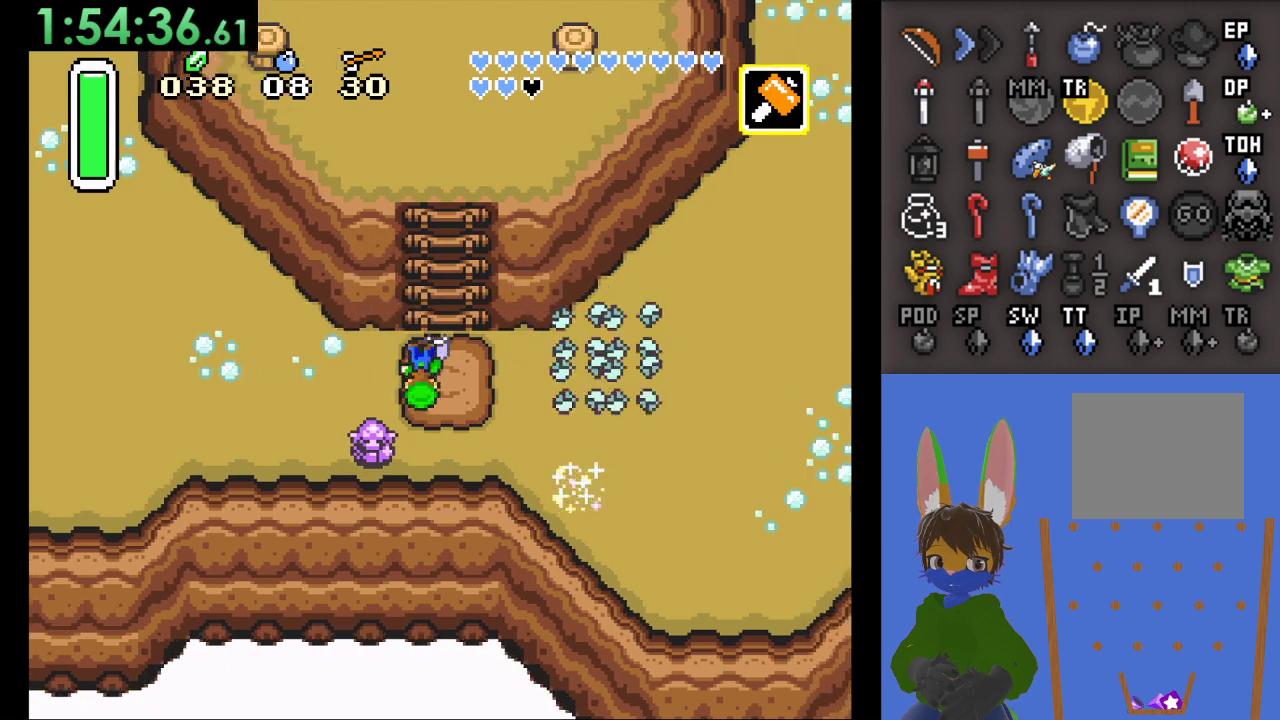
{"buttons": [], "left_stick": "up", "right_stick": "center", "events": [[100, "left_stick", "up-right"], [300, "left_stick", "up"]]}
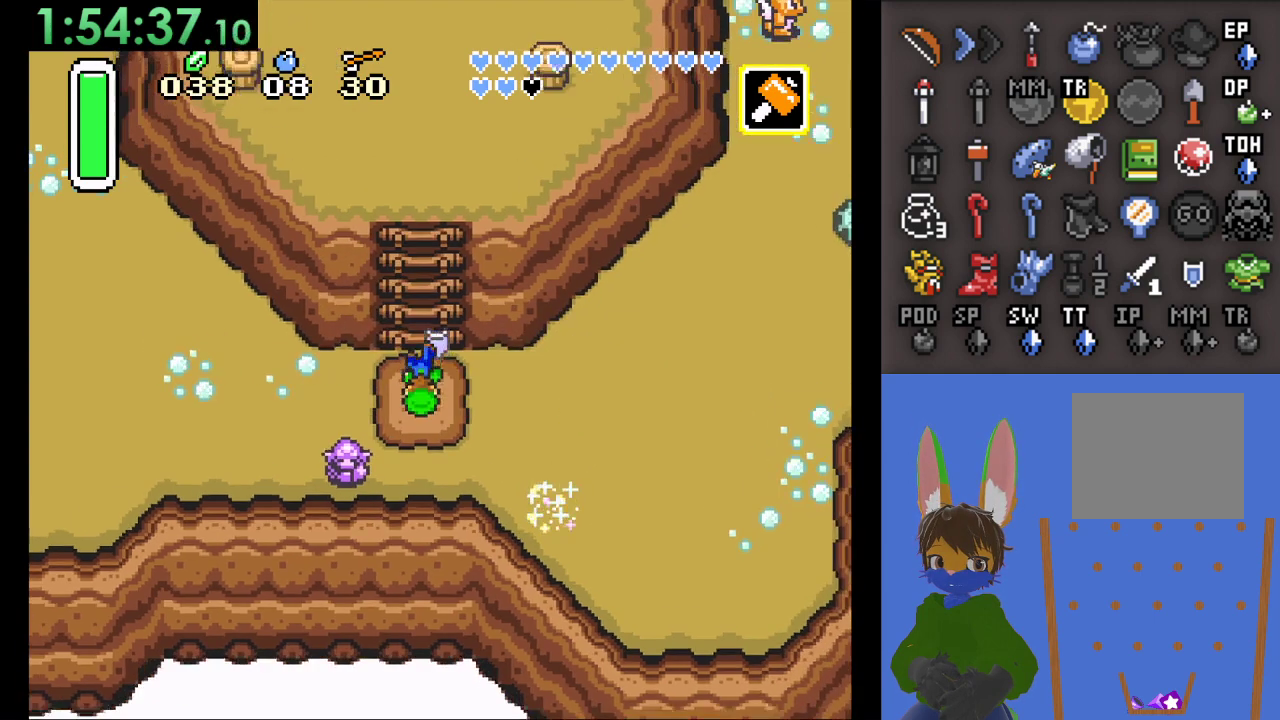
{"buttons": [], "left_stick": "up", "right_stick": "center", "events": []}
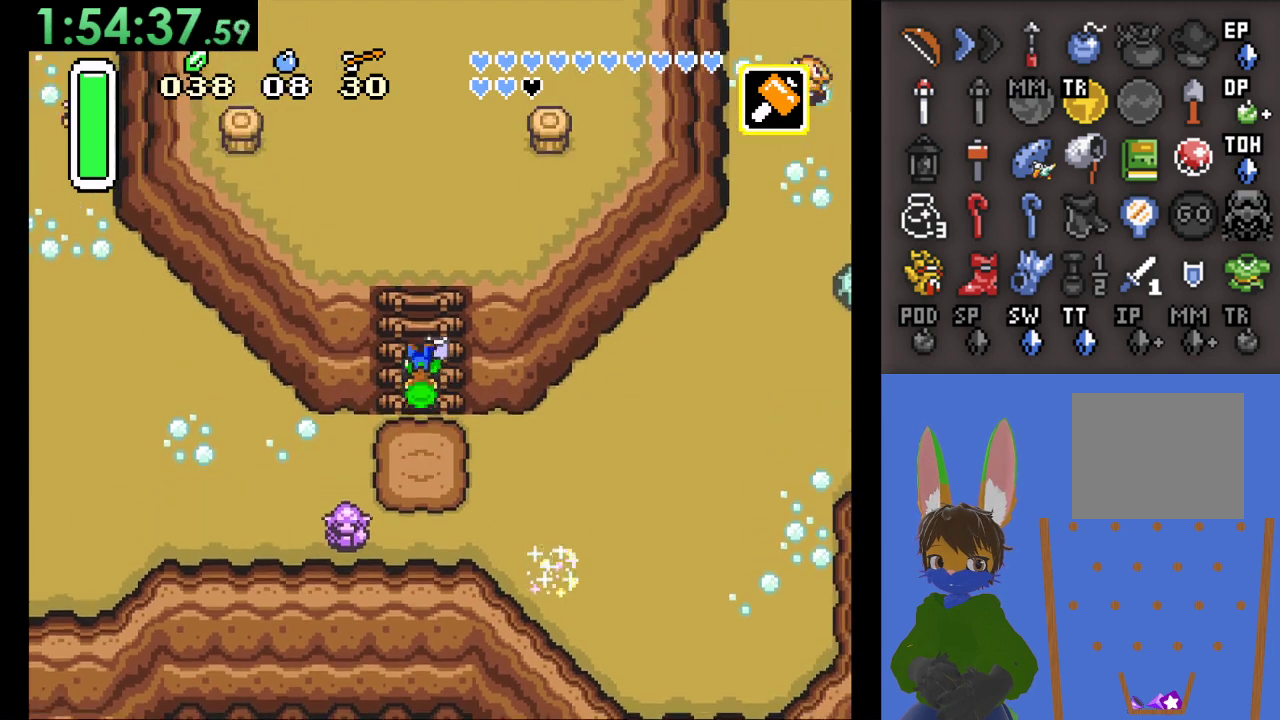
{"buttons": [], "left_stick": "up", "right_stick": "center", "events": []}
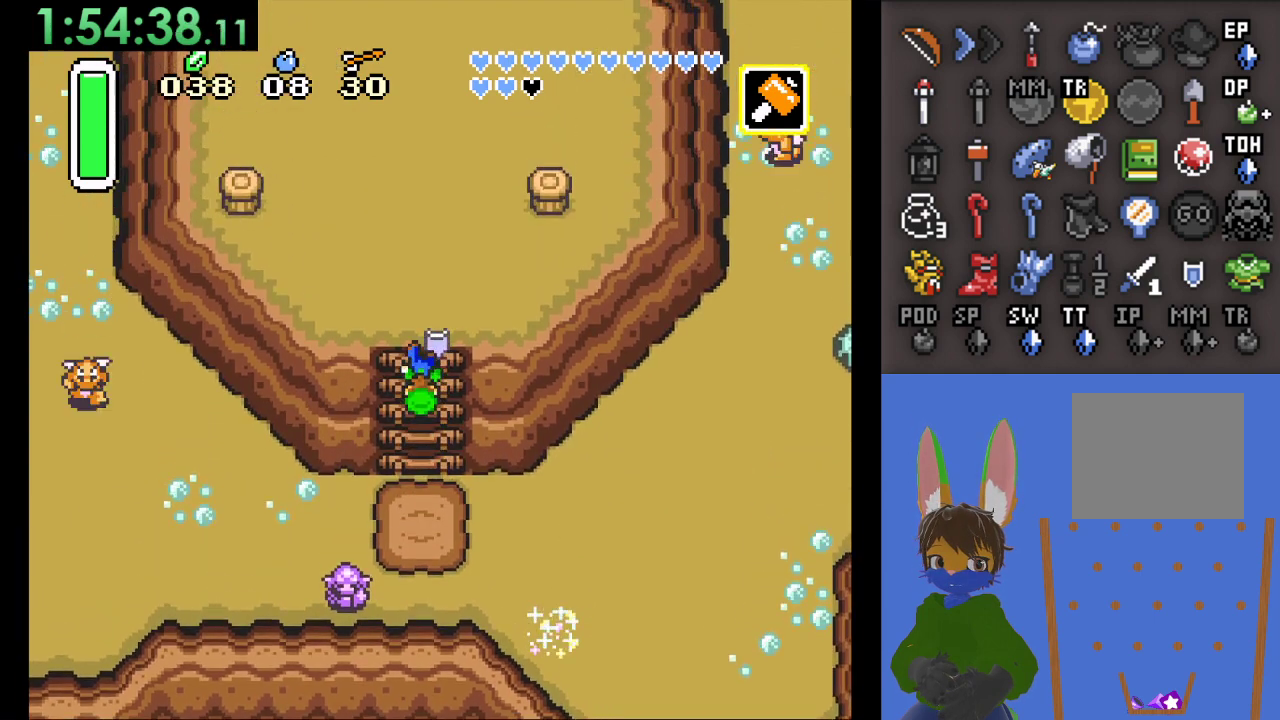
{"buttons": [], "left_stick": "up", "right_stick": "center", "events": []}
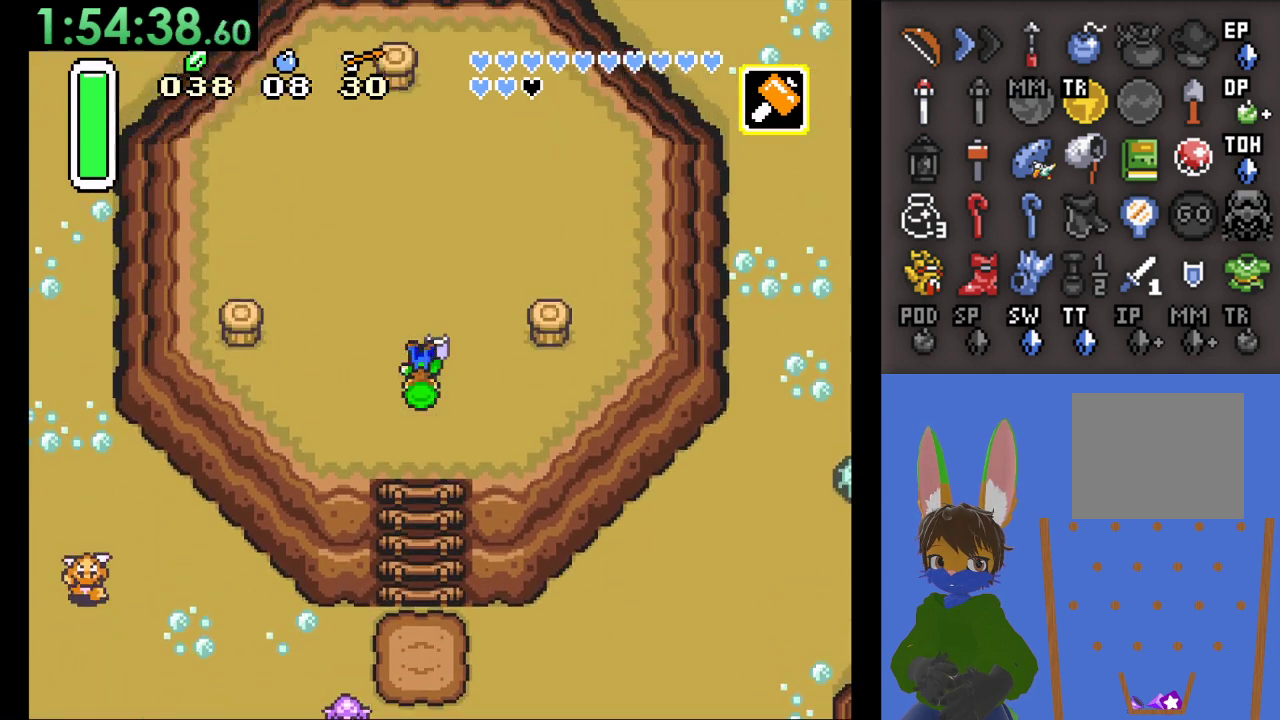
{"buttons": ["SQUARE"], "left_stick": "right", "right_stick": "center", "events": [[233, "left_stick", "right"], [500, "SQUARE", "down"]]}
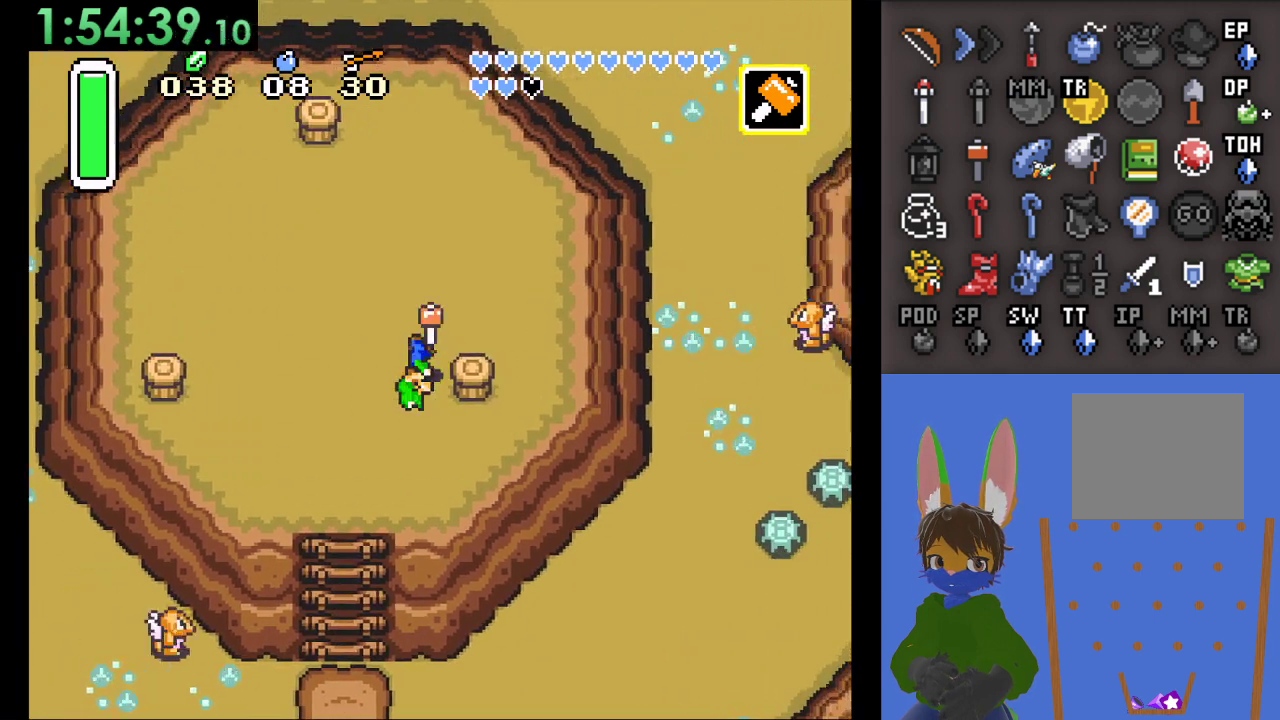
{"buttons": [], "left_stick": "left", "right_stick": "center", "events": [[200, "SQUARE", "up"], [333, "left_stick", "center"], [433, "left_stick", "left"]]}
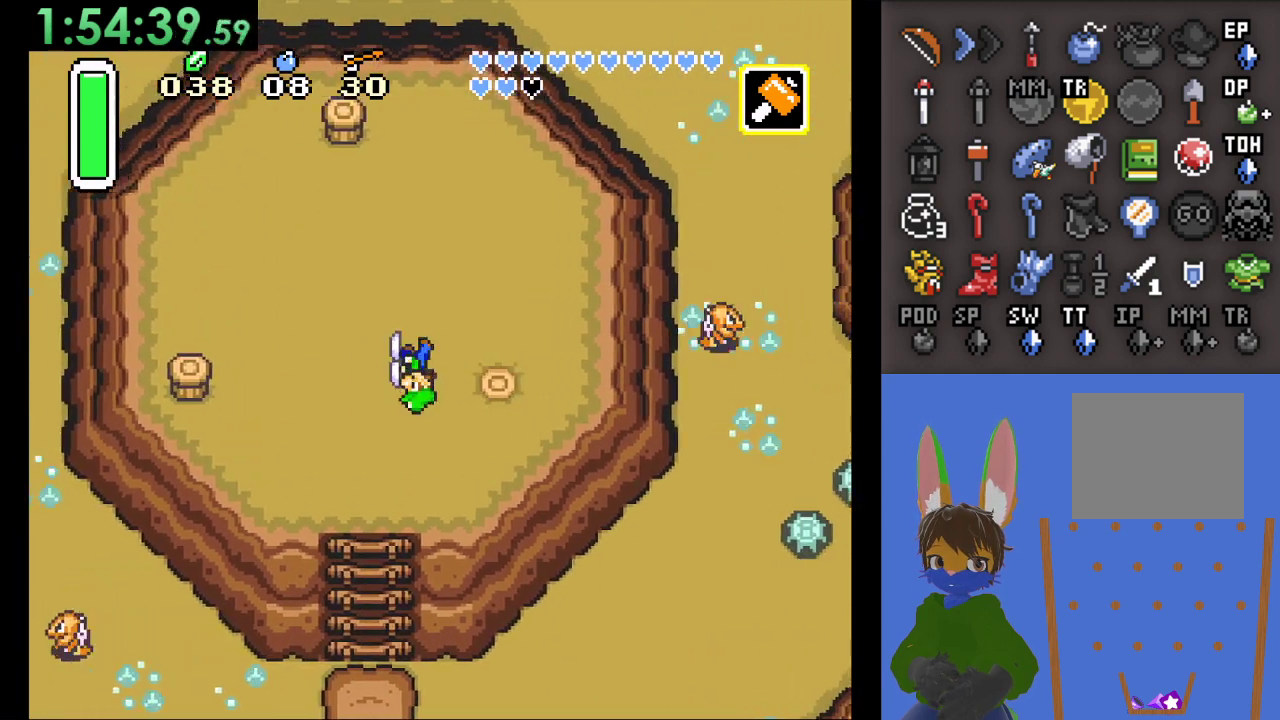
{"buttons": [], "left_stick": "center", "right_stick": "center", "events": [[167, "left_stick", "center"]]}
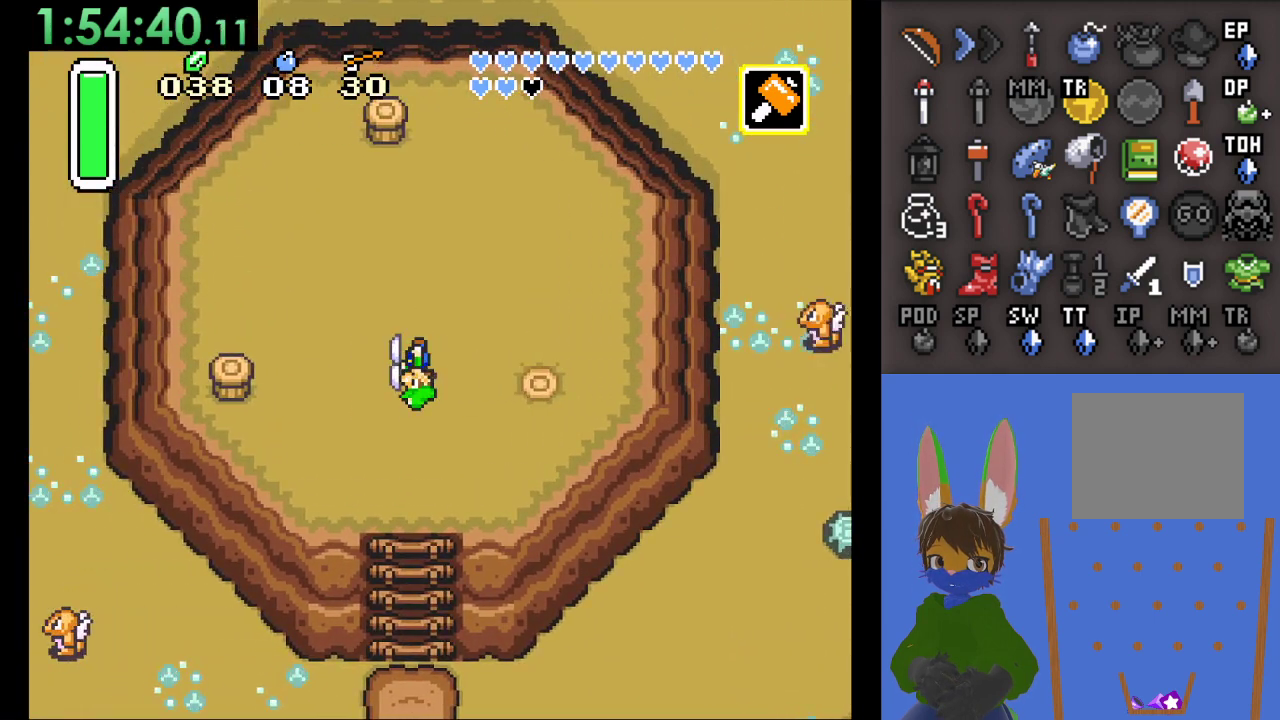
{"buttons": [], "left_stick": "up", "right_stick": "center", "events": [[233, "left_stick", "up-left"], [400, "left_stick", "up"]]}
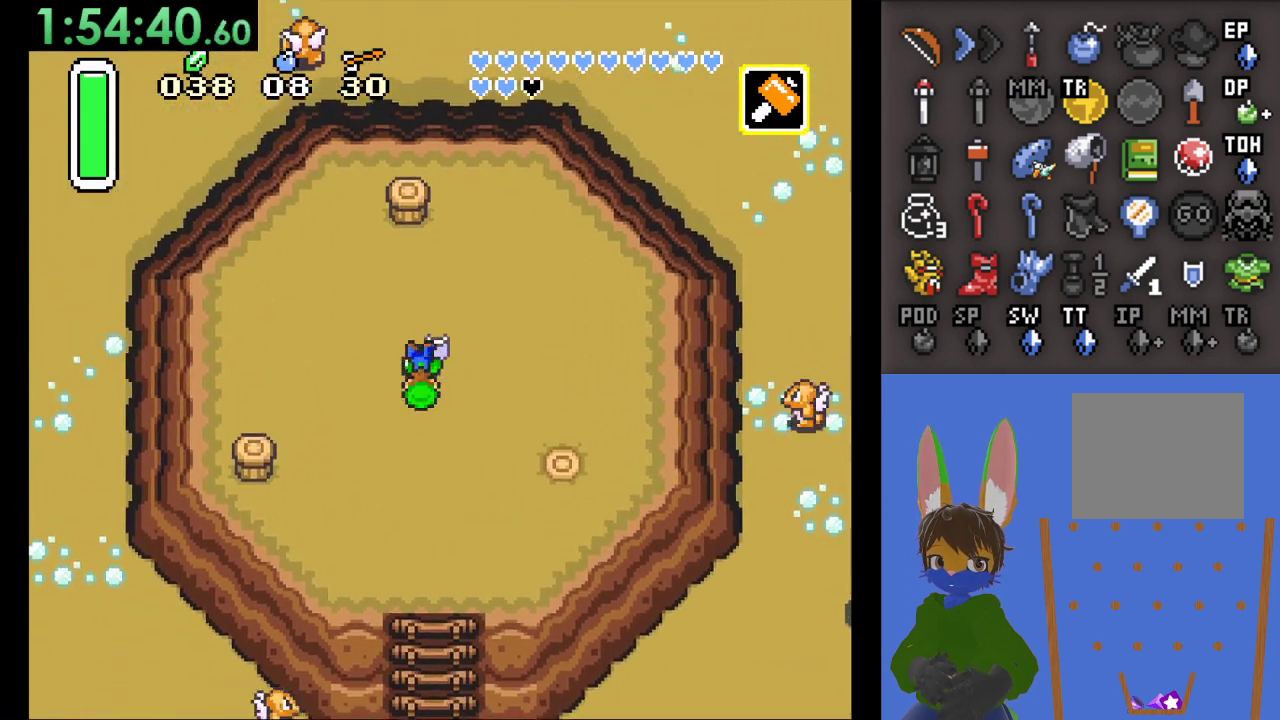
{"buttons": [], "left_stick": "up", "right_stick": "center", "events": []}
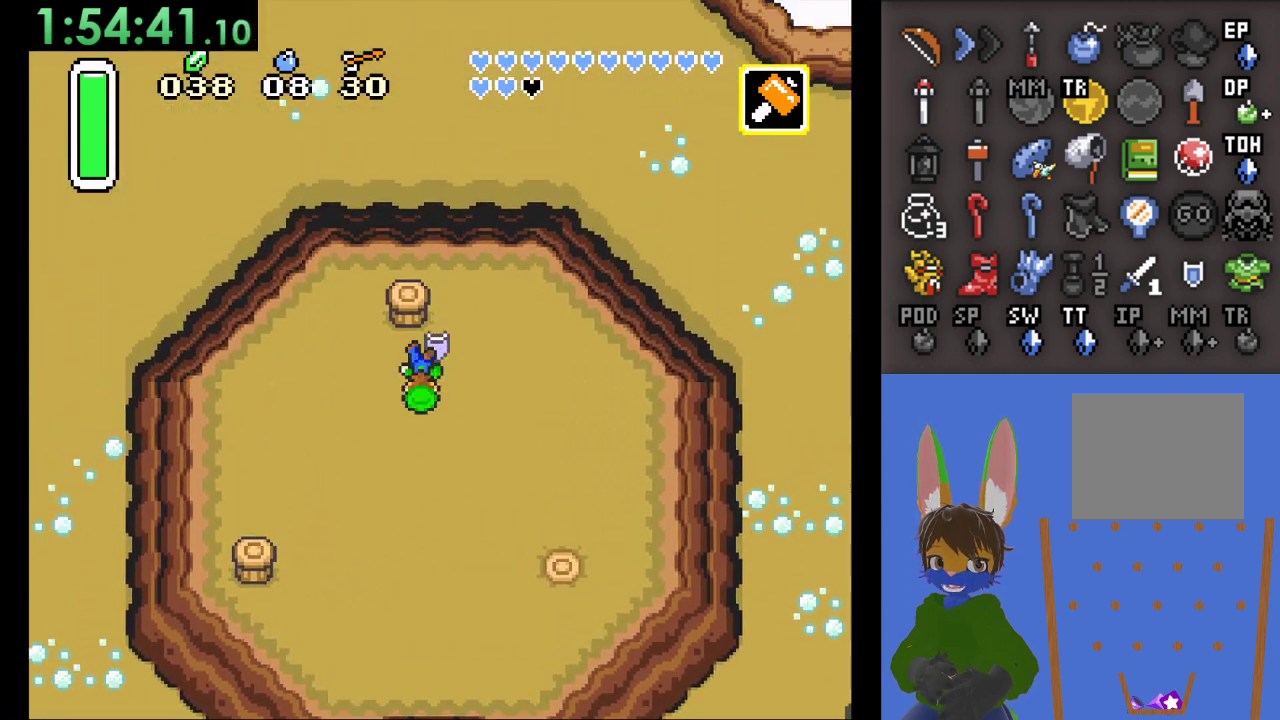
{"buttons": [], "left_stick": "center", "right_stick": "center", "events": [[33, "SQUARE", "down"], [100, "left_stick", "center"], [300, "SQUARE", "up"]]}
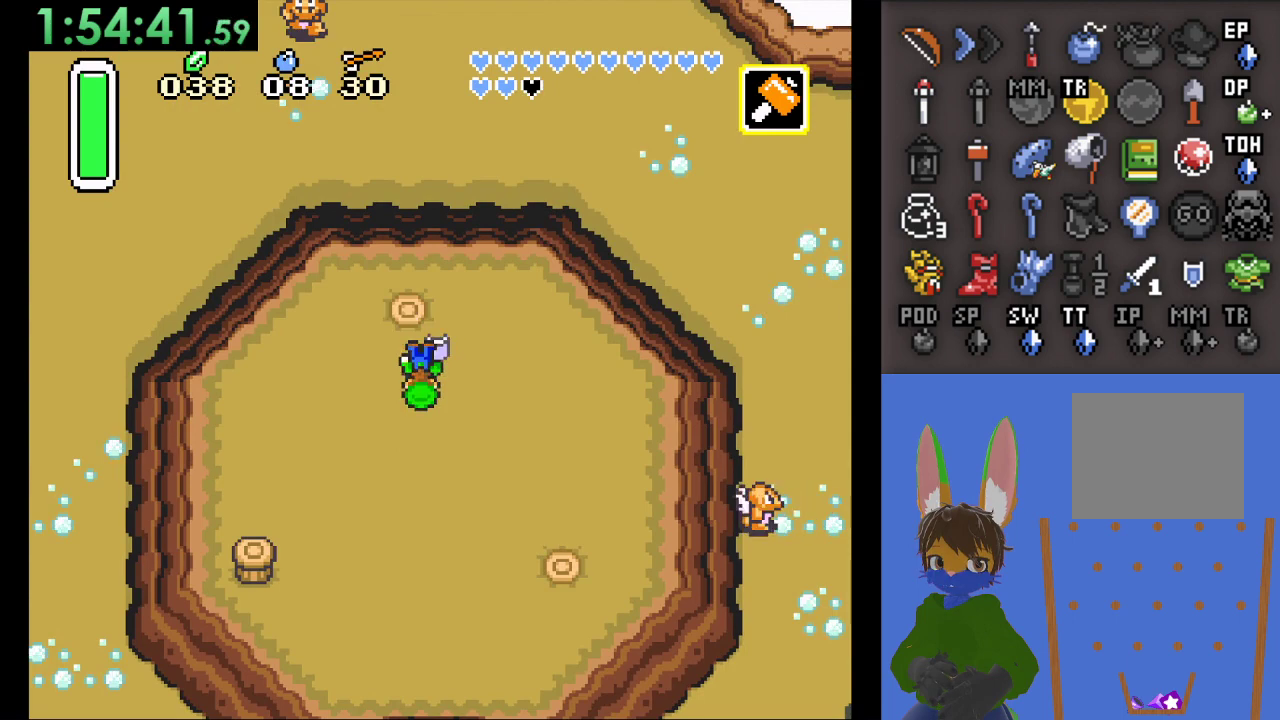
{"buttons": [], "left_stick": "down-left", "right_stick": "center", "events": [[67, "left_stick", "down-left"]]}
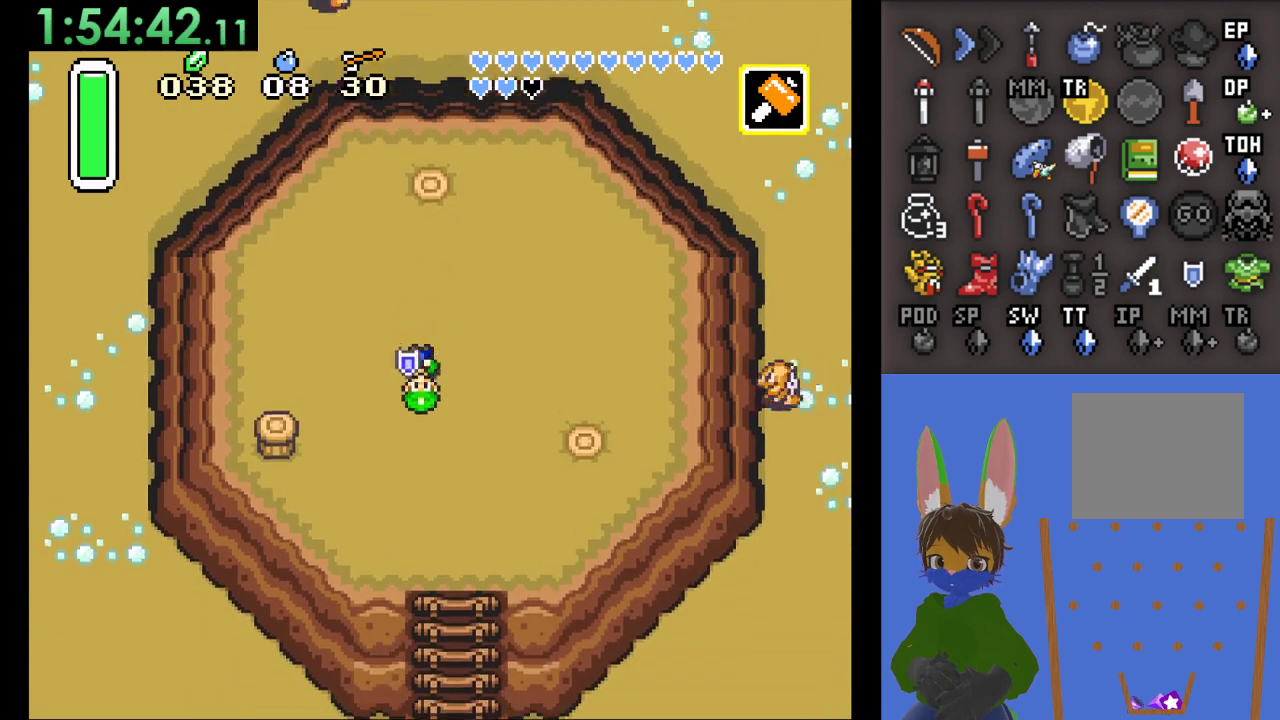
{"buttons": [], "left_stick": "left", "right_stick": "center", "events": [[333, "left_stick", "left"]]}
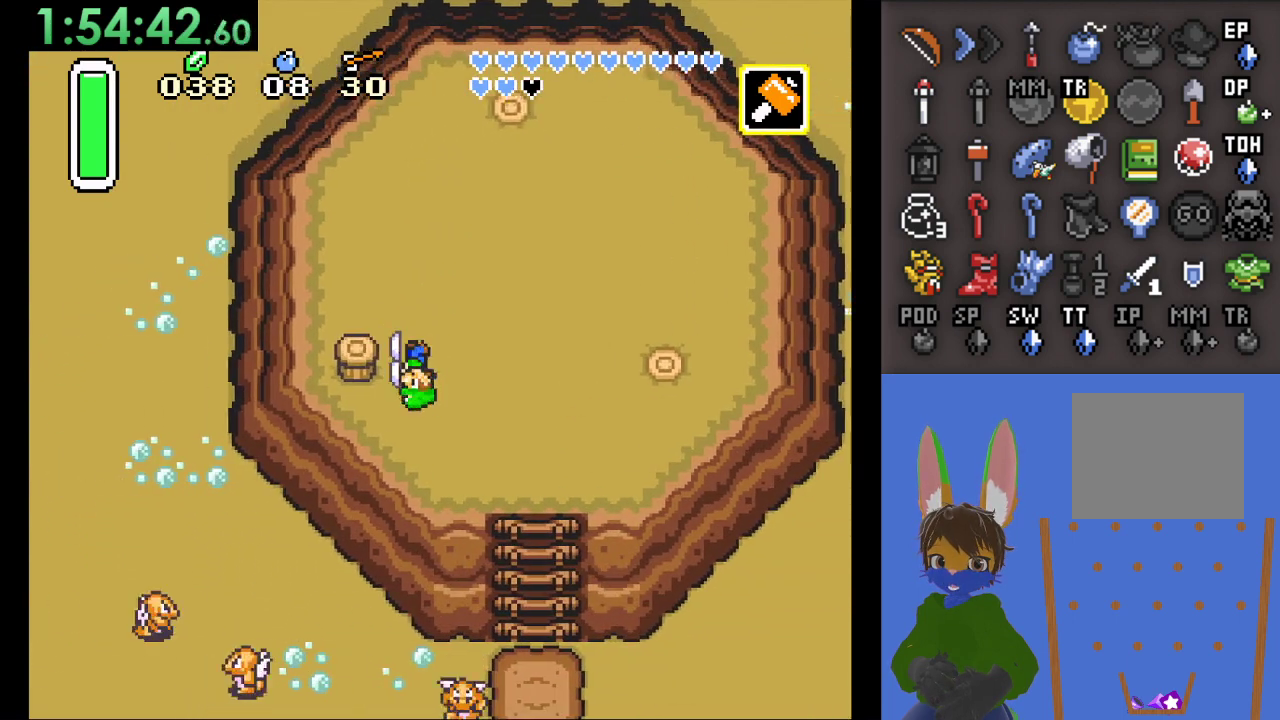
{"buttons": [], "left_stick": "center", "right_stick": "center", "events": [[100, "SQUARE", "down"], [267, "left_stick", "center"], [333, "SQUARE", "up"]]}
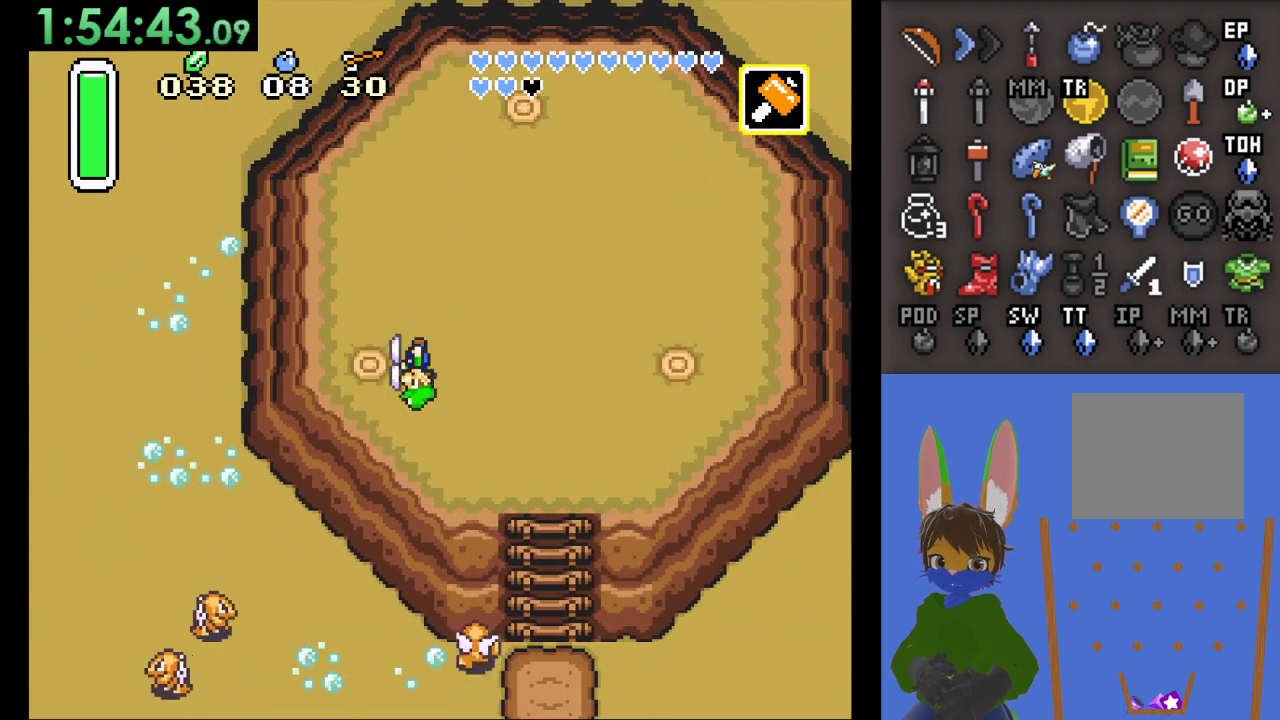
{"buttons": [], "left_stick": "up", "right_stick": "center", "events": [[333, "left_stick", "up"]]}
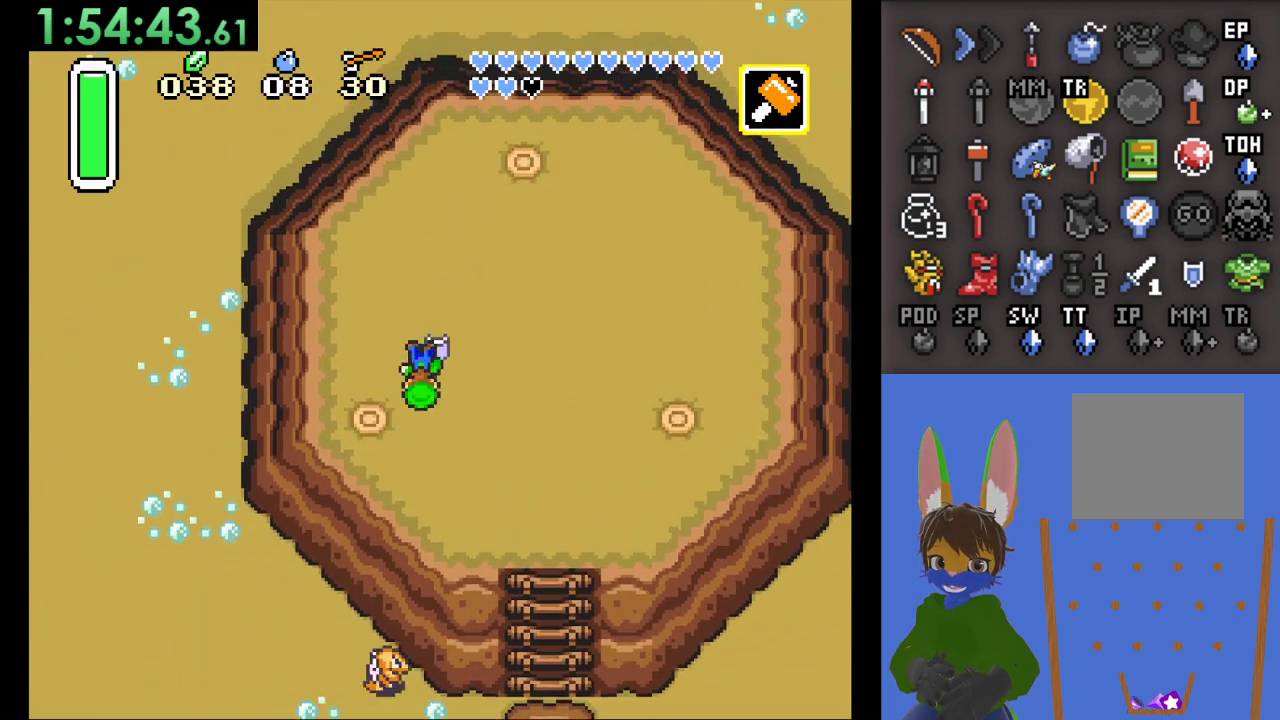
{"buttons": [], "left_stick": "up-left", "right_stick": "center", "events": [[333, "left_stick", "up-left"]]}
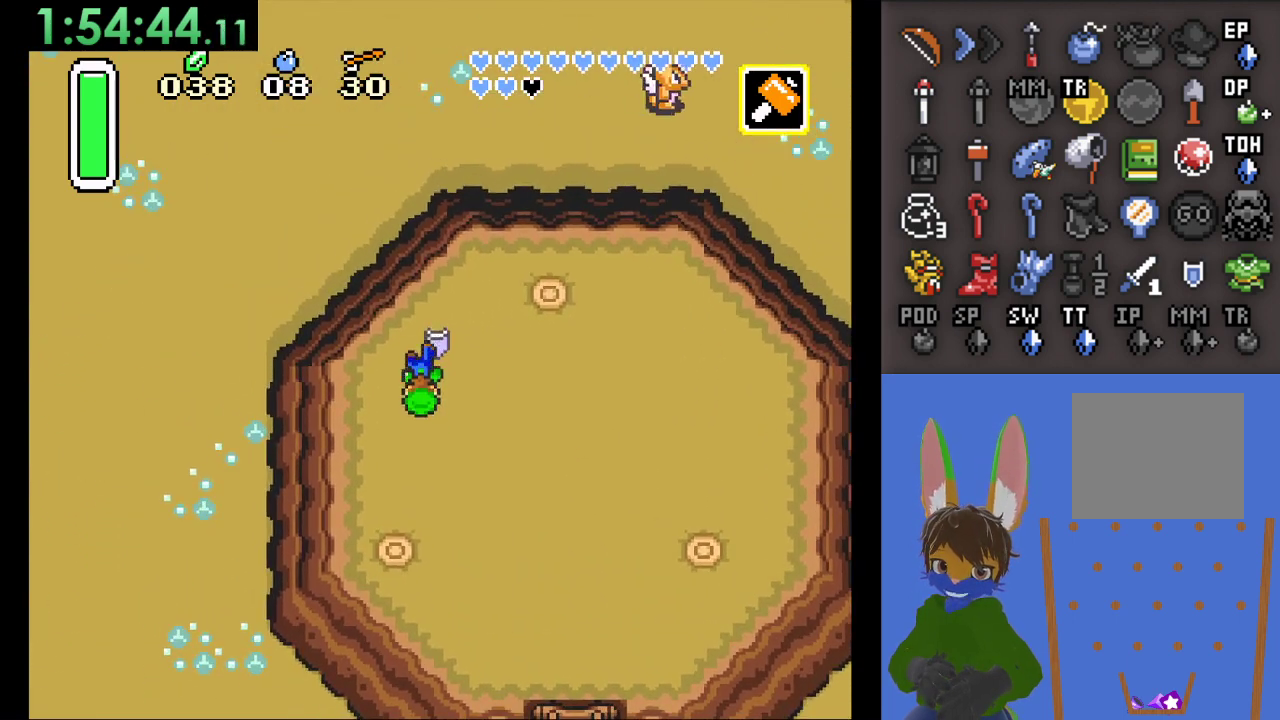
{"buttons": [], "left_stick": "up-left", "right_stick": "center", "events": [[100, "CIRCLE", "down"], [333, "CIRCLE", "up"]]}
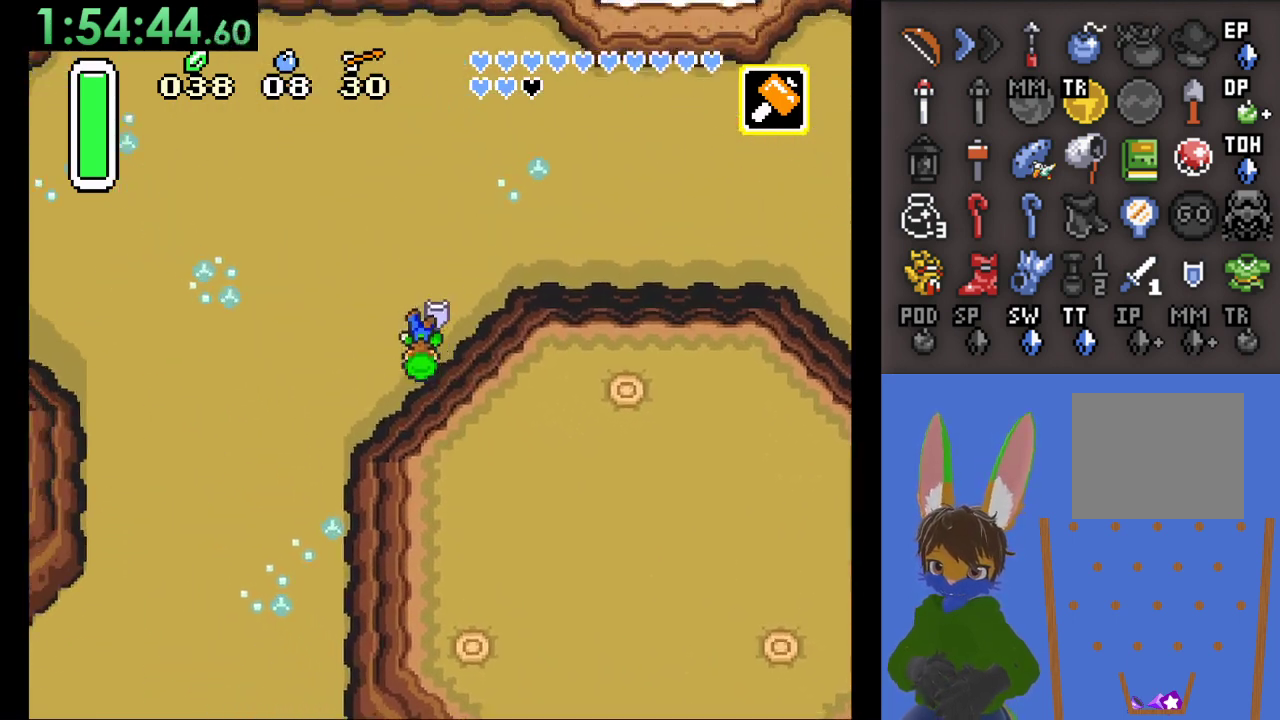
{"buttons": ["CIRCLE"], "left_stick": "left", "right_stick": "center", "events": [[100, "left_stick", "left"], [167, "CIRCLE", "down"]]}
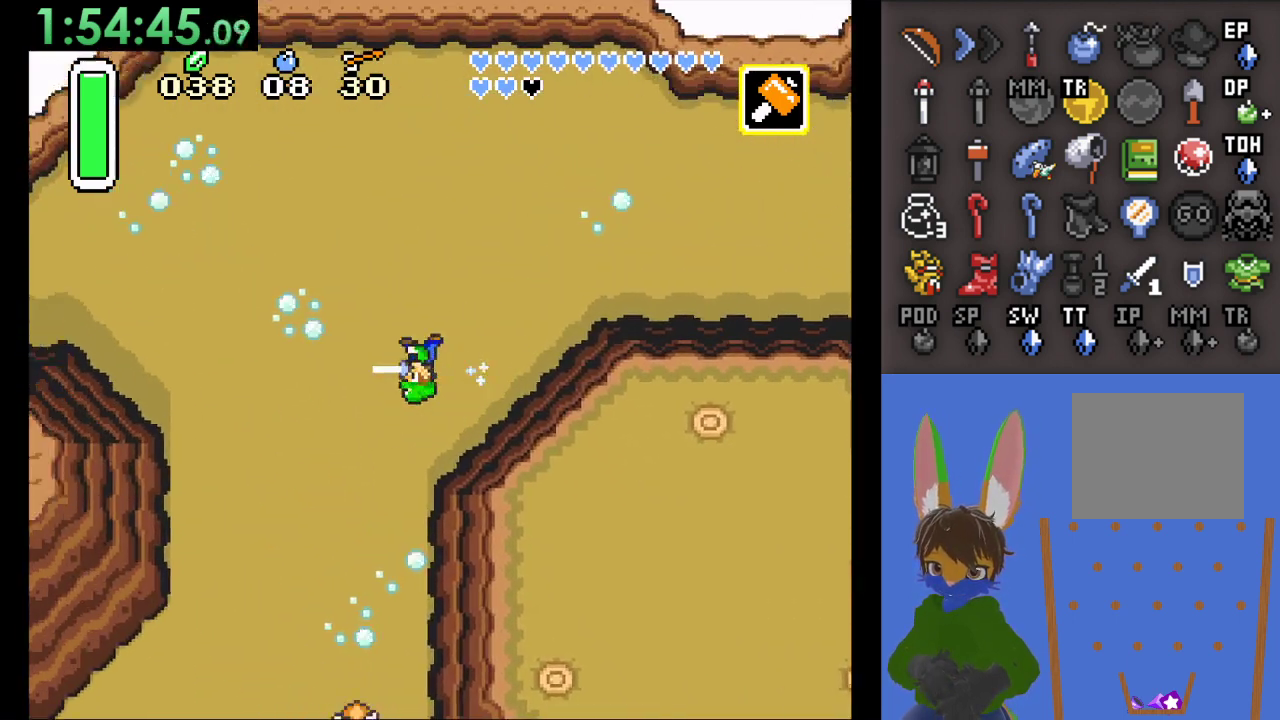
{"buttons": ["CIRCLE"], "left_stick": "left", "right_stick": "center", "events": []}
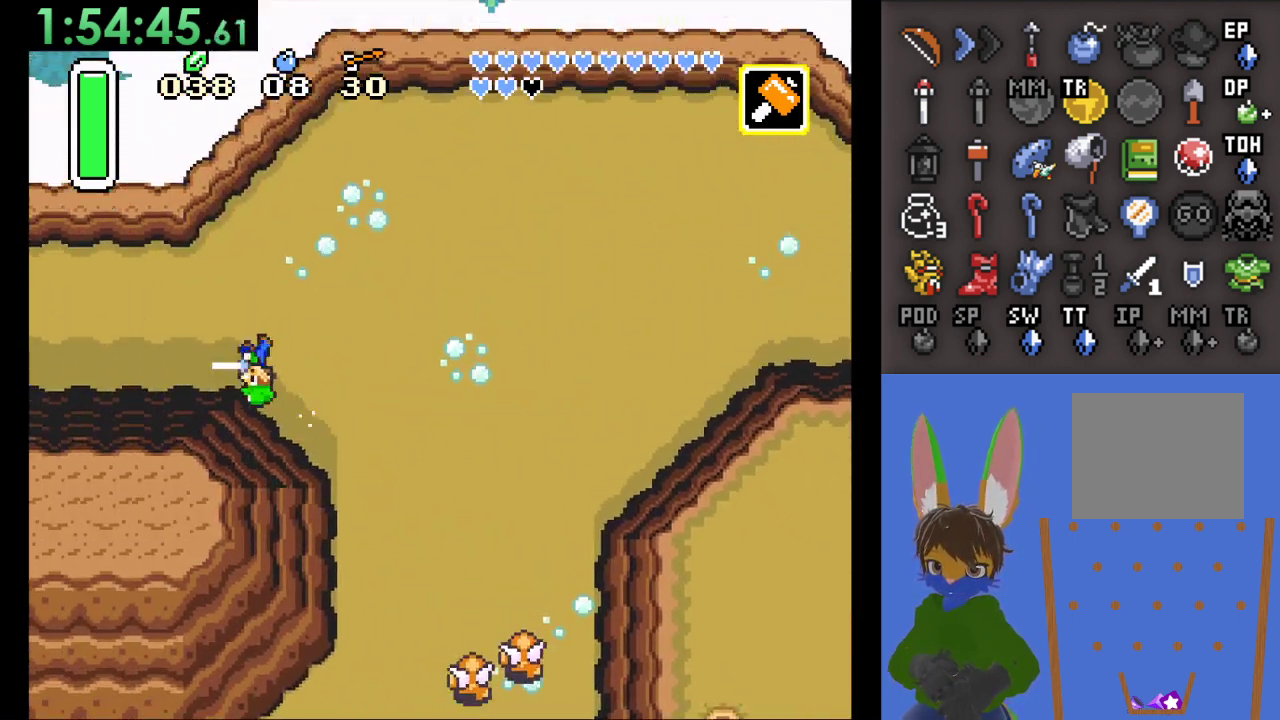
{"buttons": [], "left_stick": "right", "right_stick": "center", "events": [[367, "CIRCLE", "up"], [467, "left_stick", "right"]]}
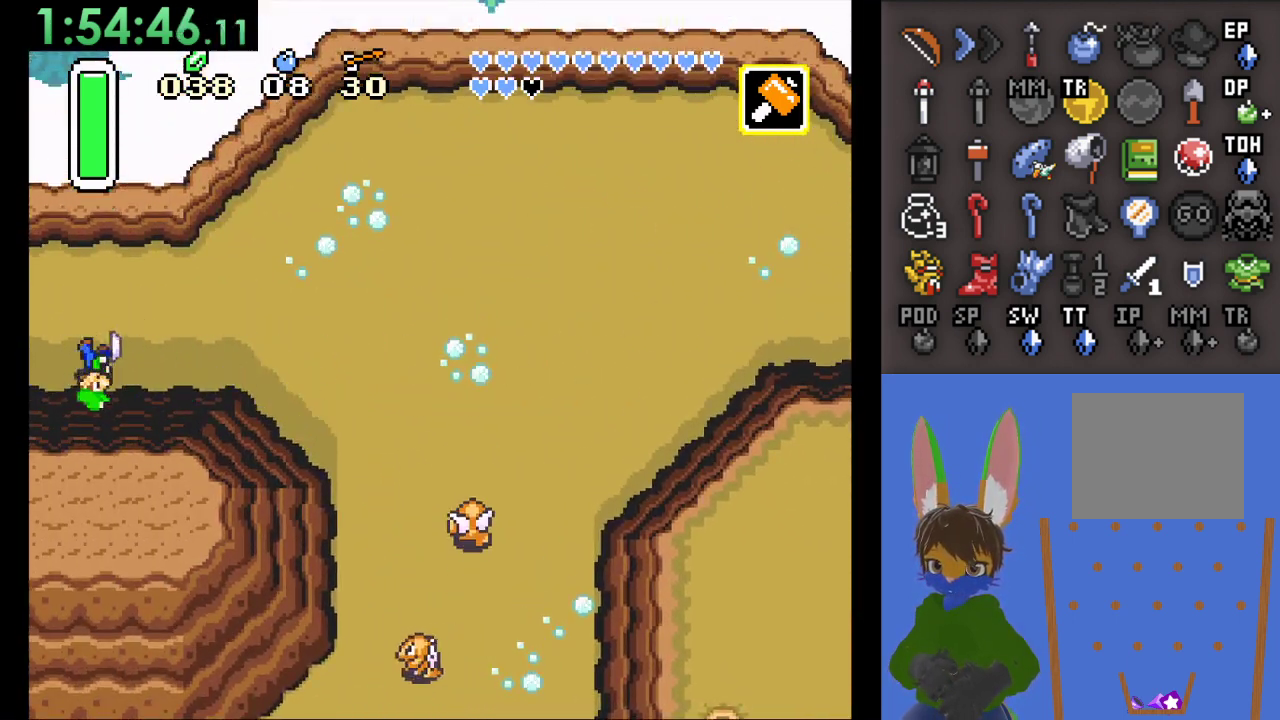
{"buttons": [], "left_stick": "left", "right_stick": "center", "events": [[100, "left_stick", "left"]]}
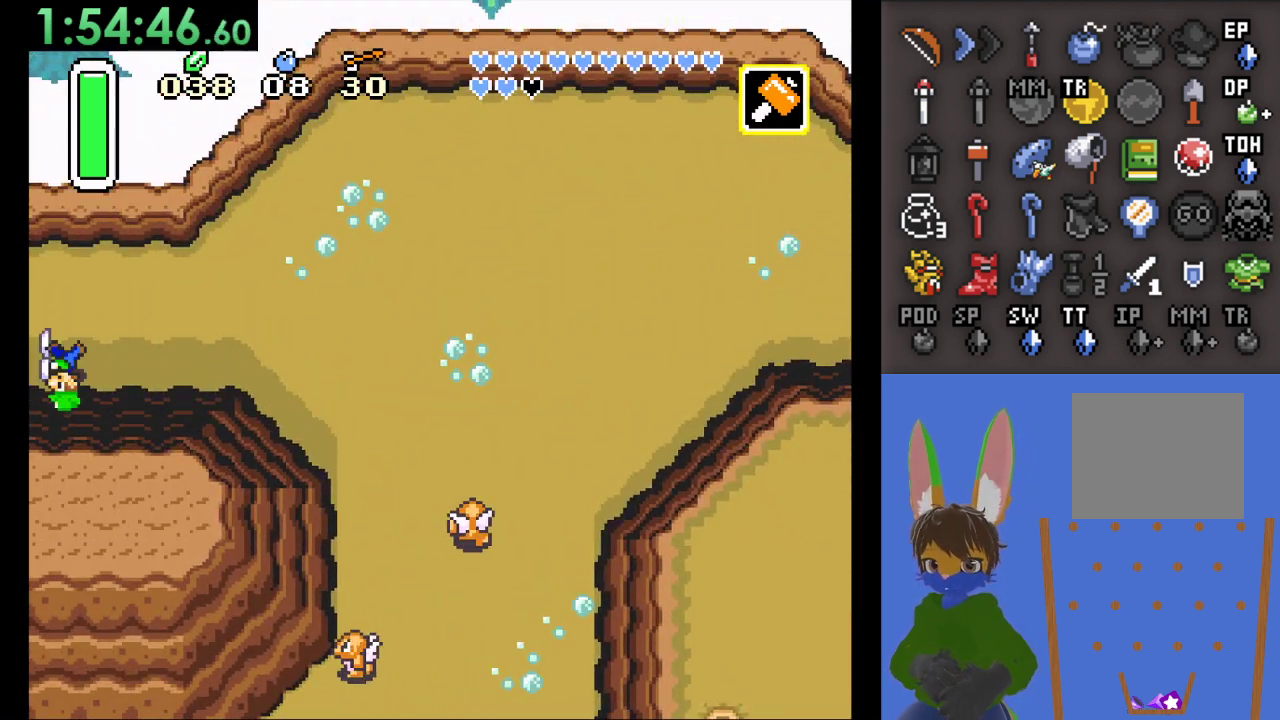
{"buttons": [], "left_stick": "right", "right_stick": "center", "events": [[67, "left_stick", "center"], [133, "left_stick", "right"]]}
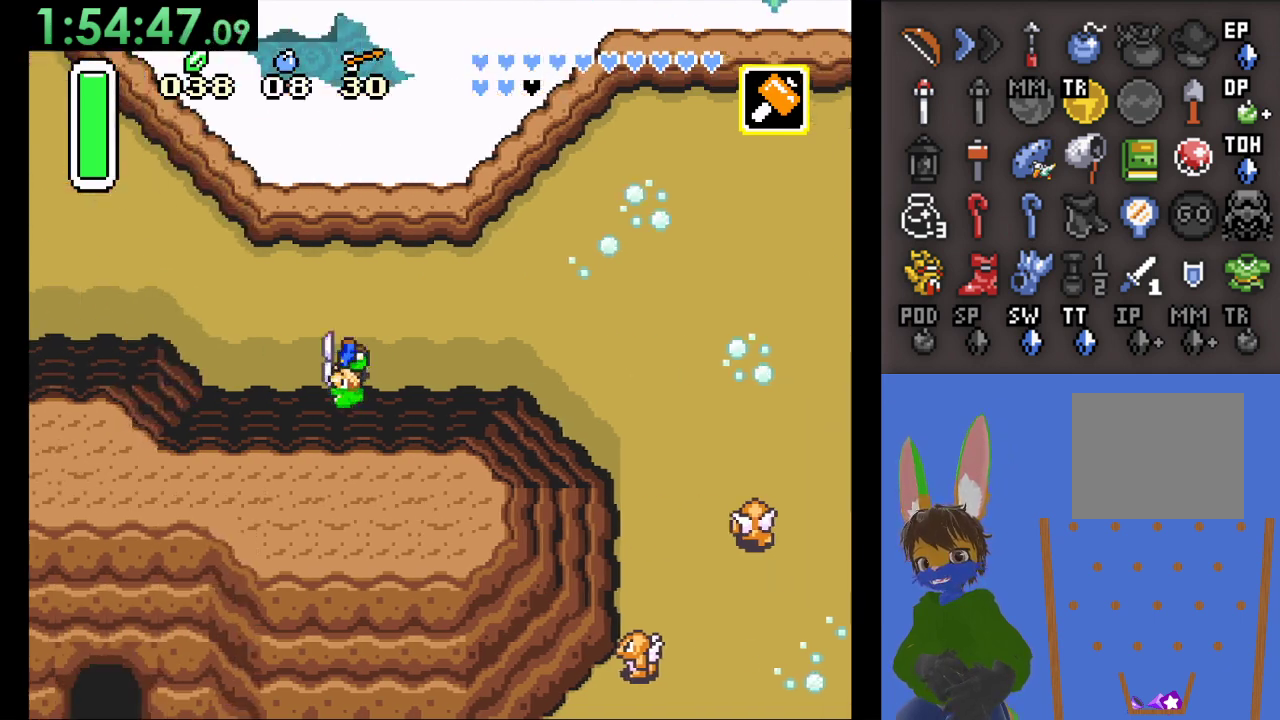
{"buttons": [], "left_stick": "right", "right_stick": "center", "events": []}
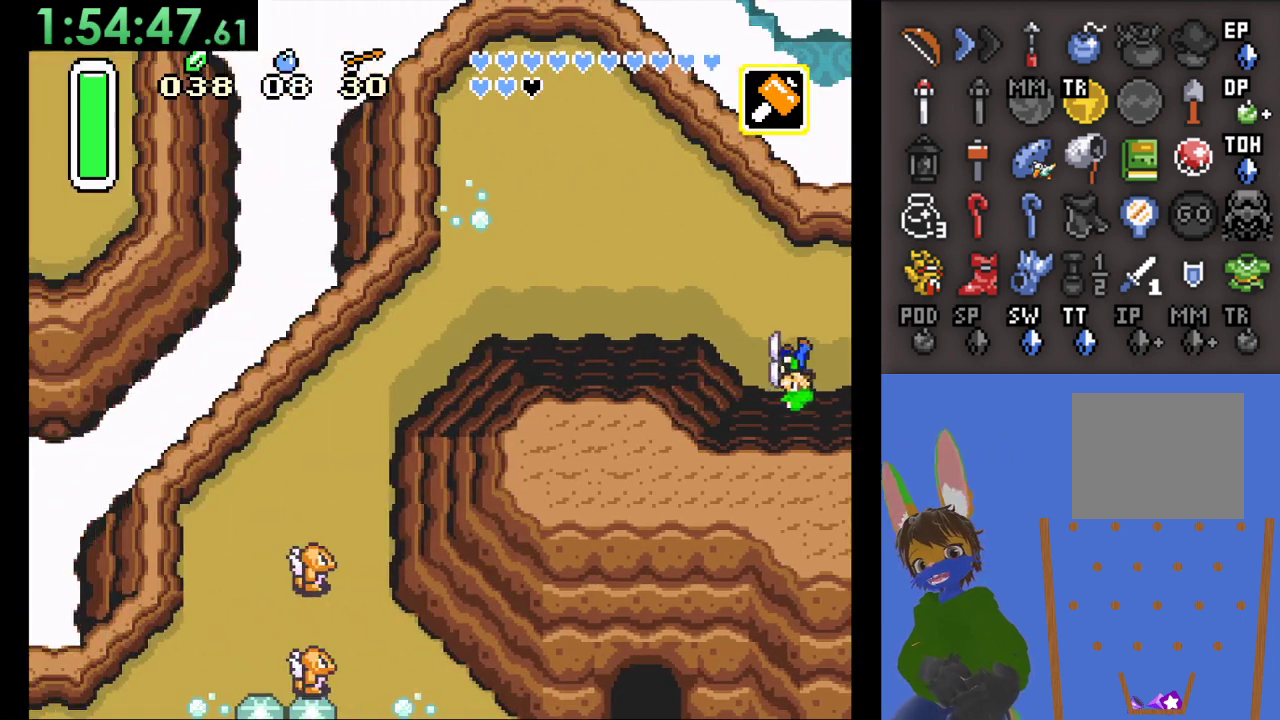
{"buttons": [], "left_stick": "right", "right_stick": "center", "events": []}
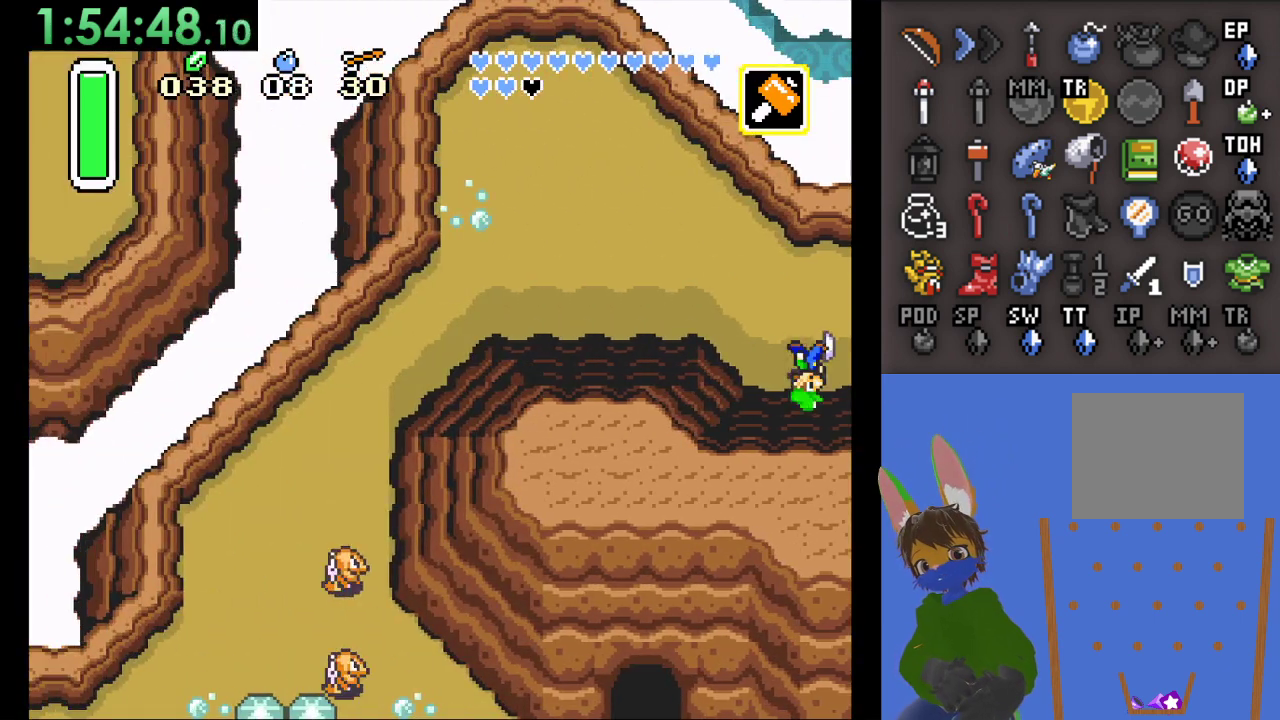
{"buttons": [], "left_stick": "right", "right_stick": "center", "events": []}
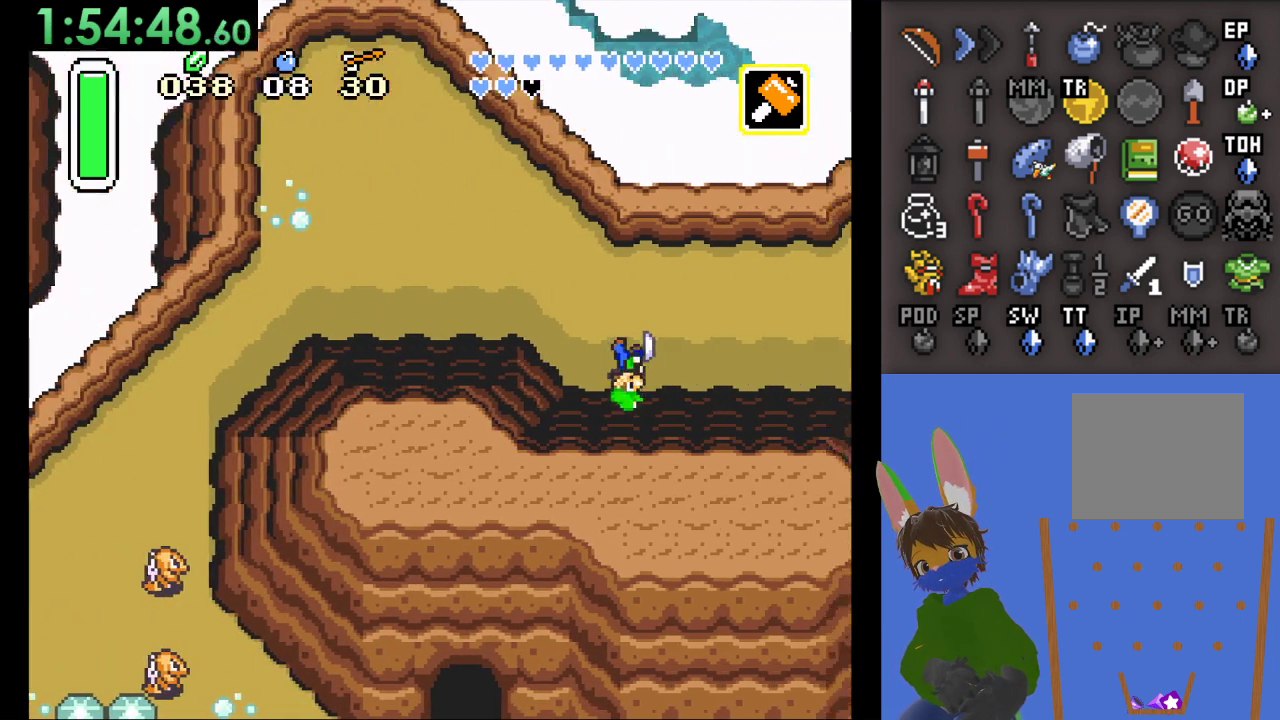
{"buttons": [], "left_stick": "right", "right_stick": "center", "events": []}
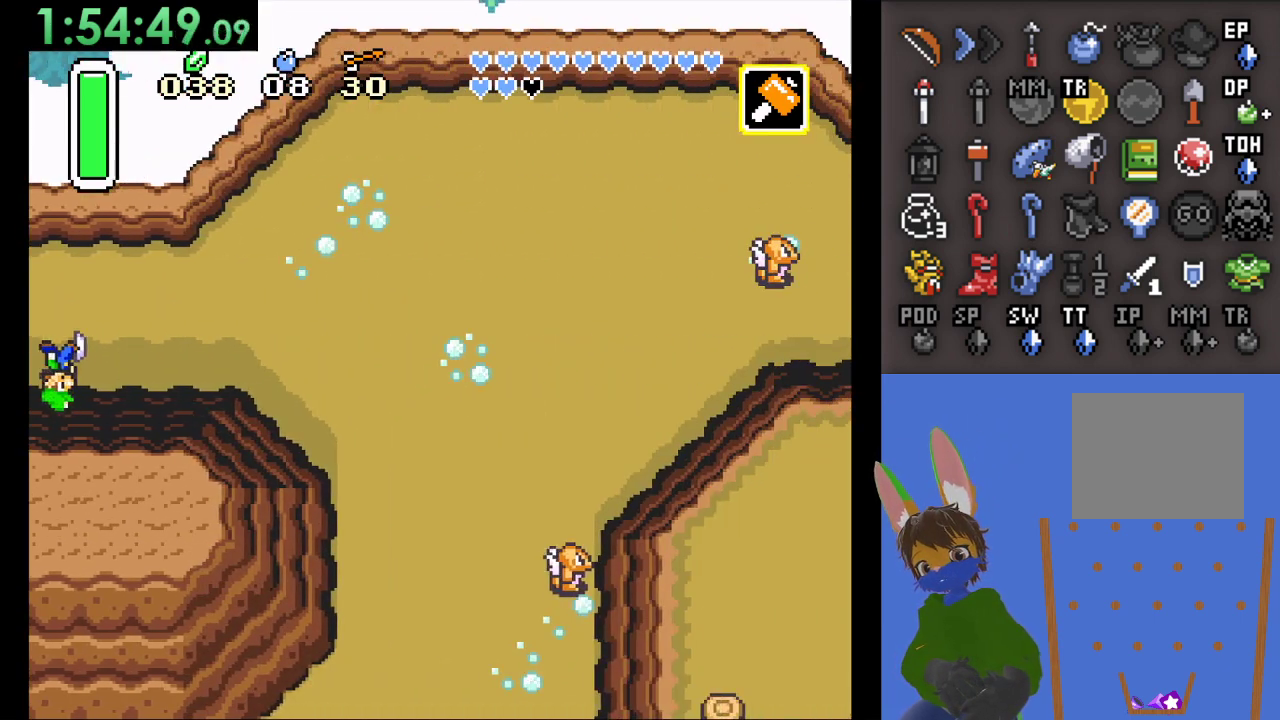
{"buttons": ["CIRCLE"], "left_stick": "right", "right_stick": "center", "events": [[267, "CIRCLE", "down"]]}
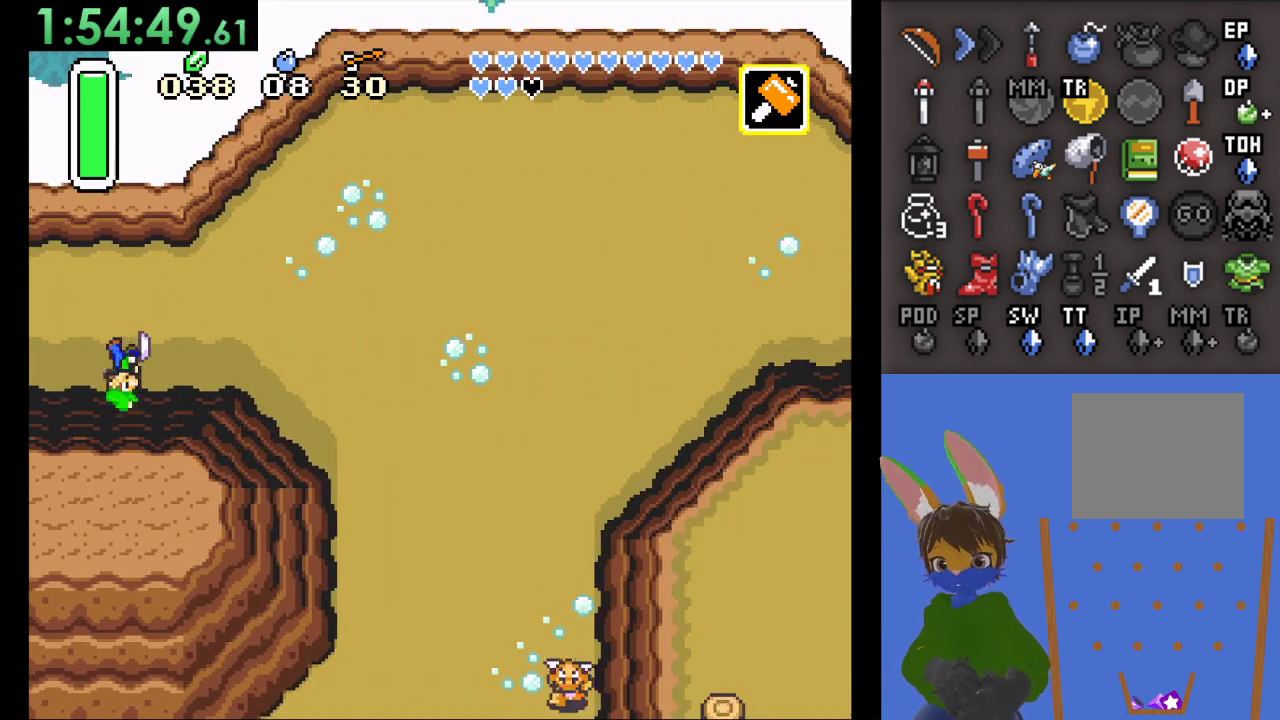
{"buttons": ["CIRCLE"], "left_stick": "right", "right_stick": "center", "events": []}